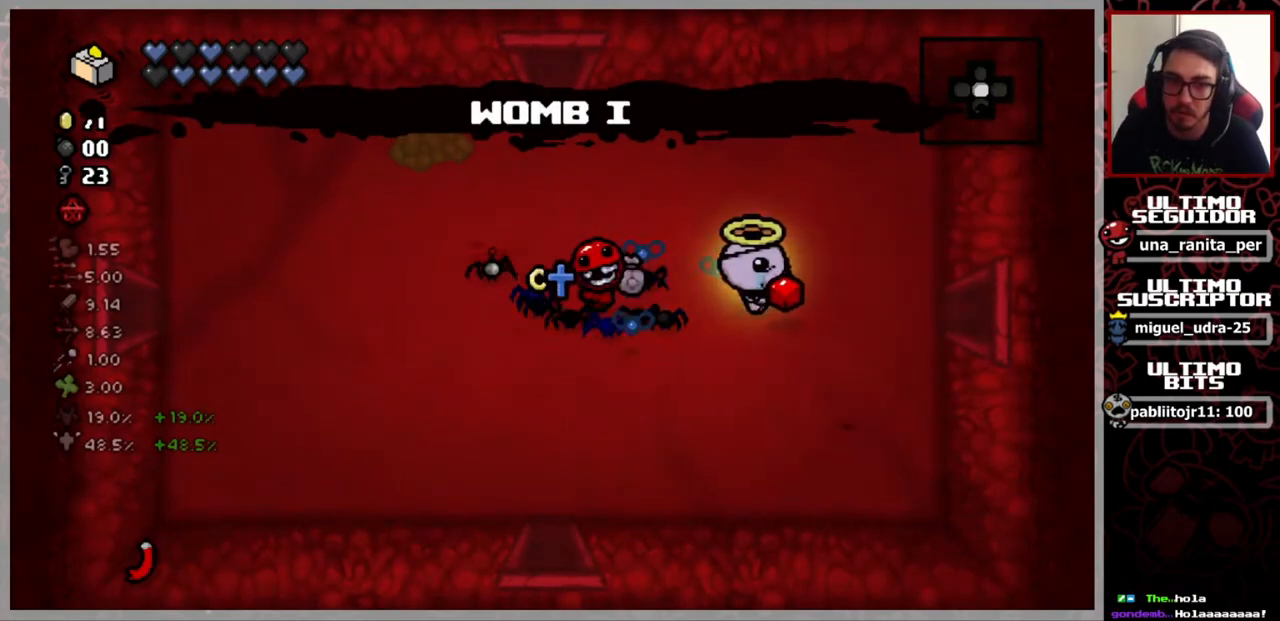
Gameplay with a controller (Xbox layout); each line is a JSON object with the inputs held at the frame after it. "events" lists button and stick changes between this image and that frame as [ms after this image, input, new state], when the widget could be followed in between. Not read: START.
{"buttons": [], "left_stick": "right", "right_stick": "center", "events": []}
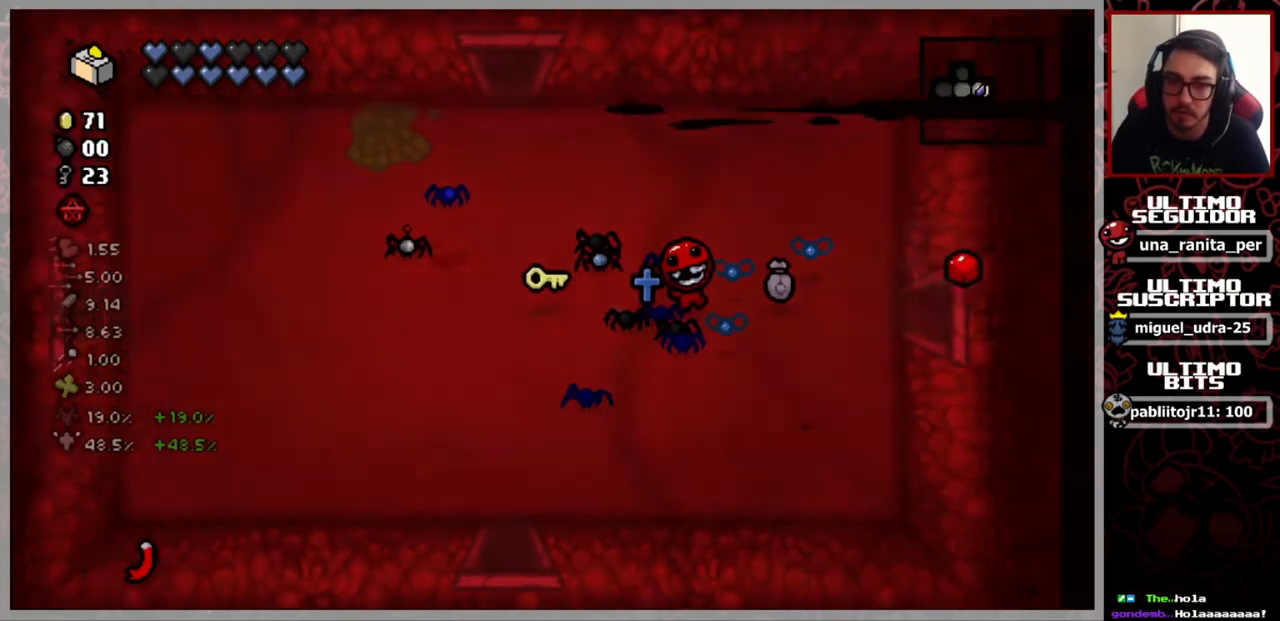
{"buttons": [], "left_stick": "center", "right_stick": "center", "events": [[33, "left_stick", "center"]]}
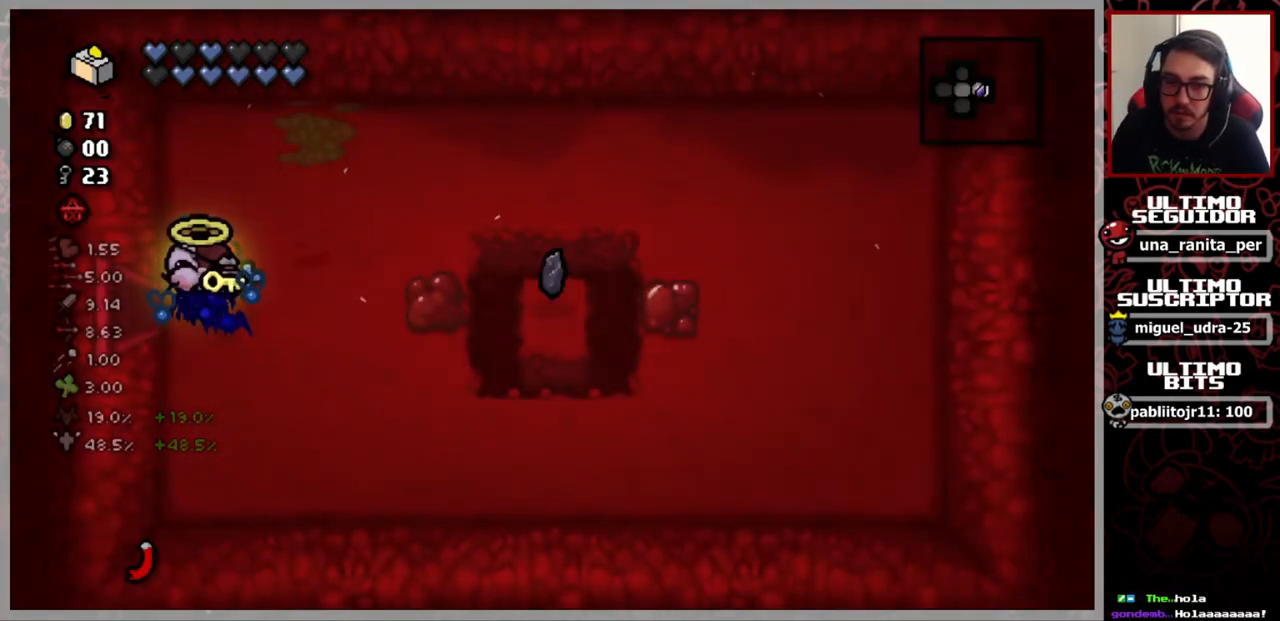
{"buttons": [], "left_stick": "up-right", "right_stick": "center", "events": [[150, "left_stick", "right"], [451, "left_stick", "up-right"]]}
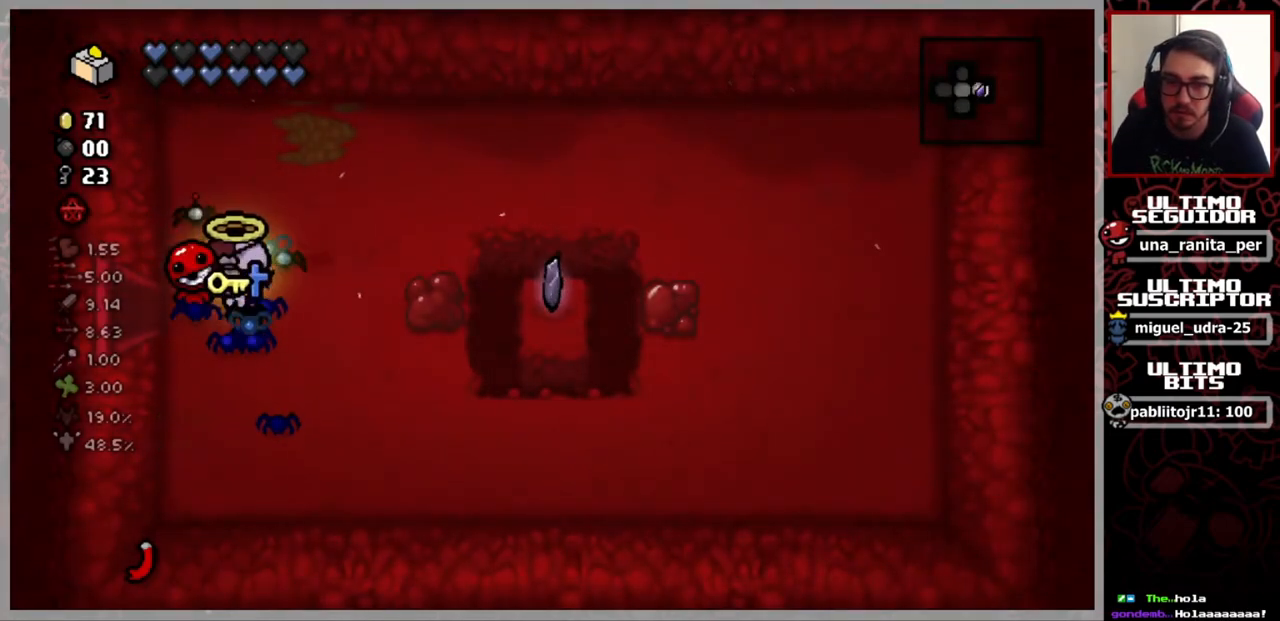
{"buttons": [], "left_stick": "center", "right_stick": "center", "events": [[233, "left_stick", "down-right"], [467, "left_stick", "center"]]}
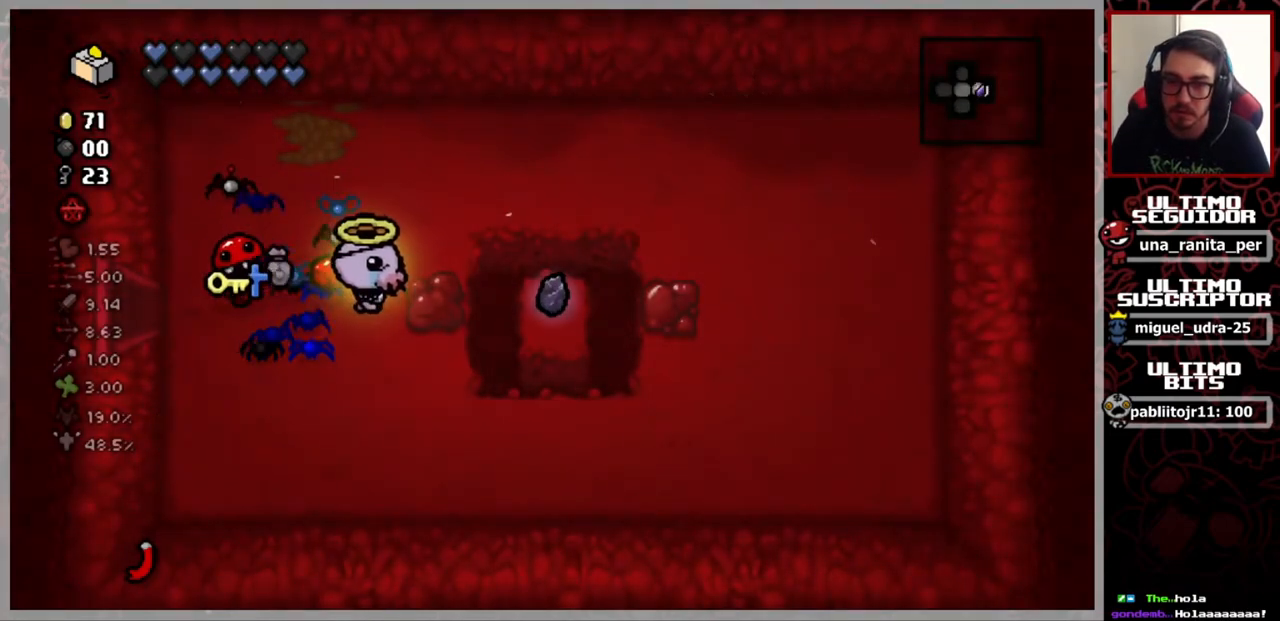
{"buttons": [], "left_stick": "down-left", "right_stick": "center", "events": [[250, "L1", "down"], [284, "left_stick", "down"], [317, "L1", "up"], [350, "left_stick", "down-left"]]}
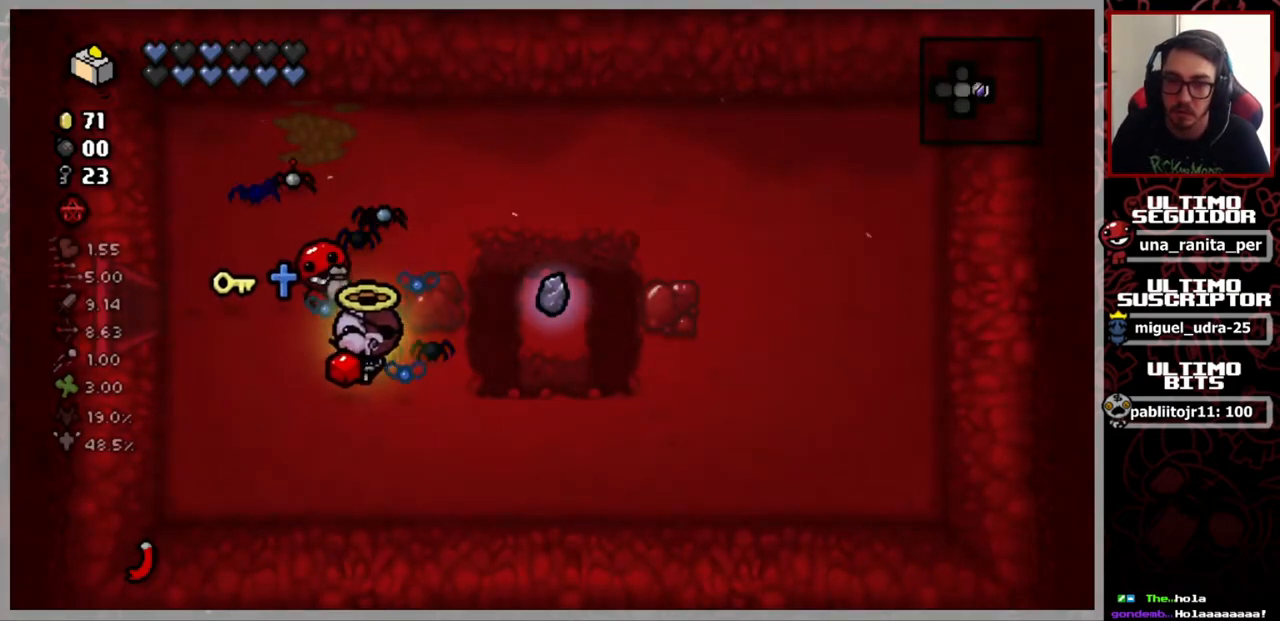
{"buttons": [], "left_stick": "down-right", "right_stick": "center", "events": [[50, "left_stick", "down-right"]]}
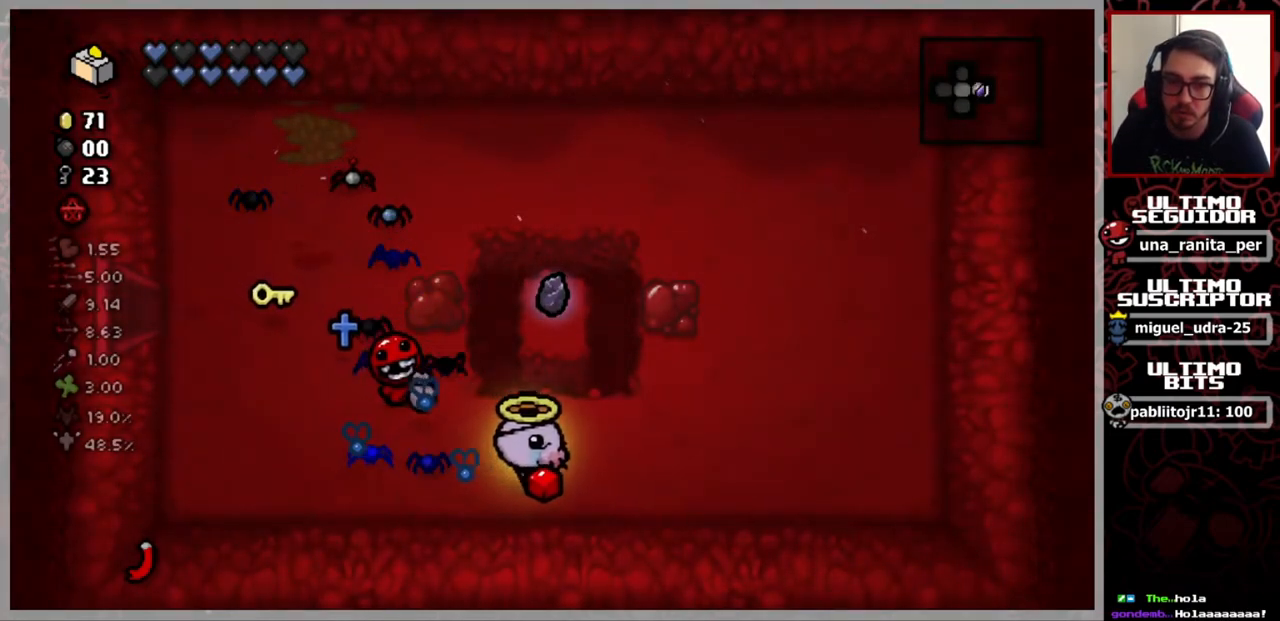
{"buttons": [], "left_stick": "left", "right_stick": "center", "events": [[17, "left_stick", "right"], [184, "left_stick", "up"], [284, "left_stick", "left"]]}
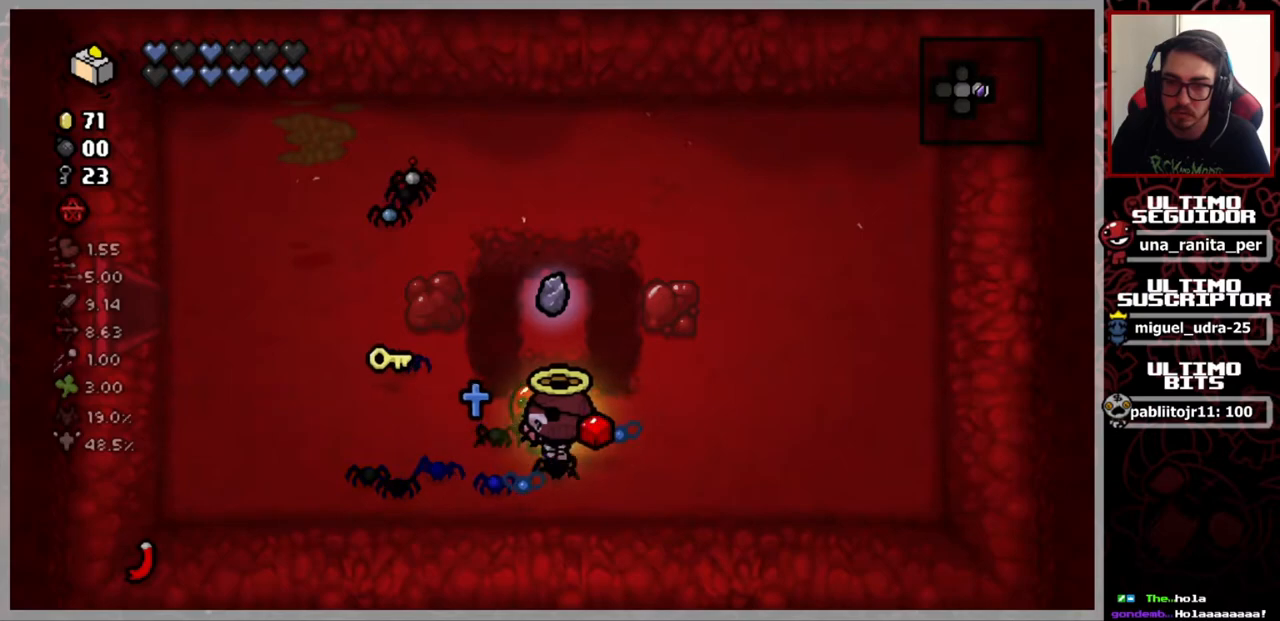
{"buttons": [], "left_stick": "left", "right_stick": "center", "events": []}
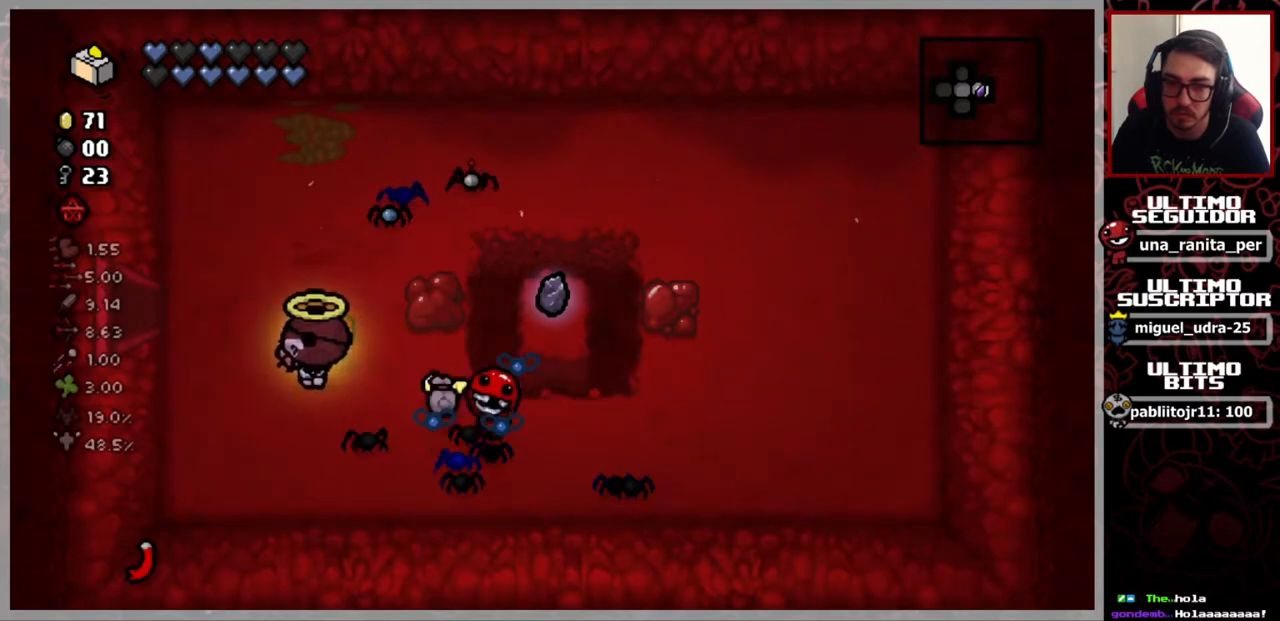
{"buttons": [], "left_stick": "left", "right_stick": "center", "events": []}
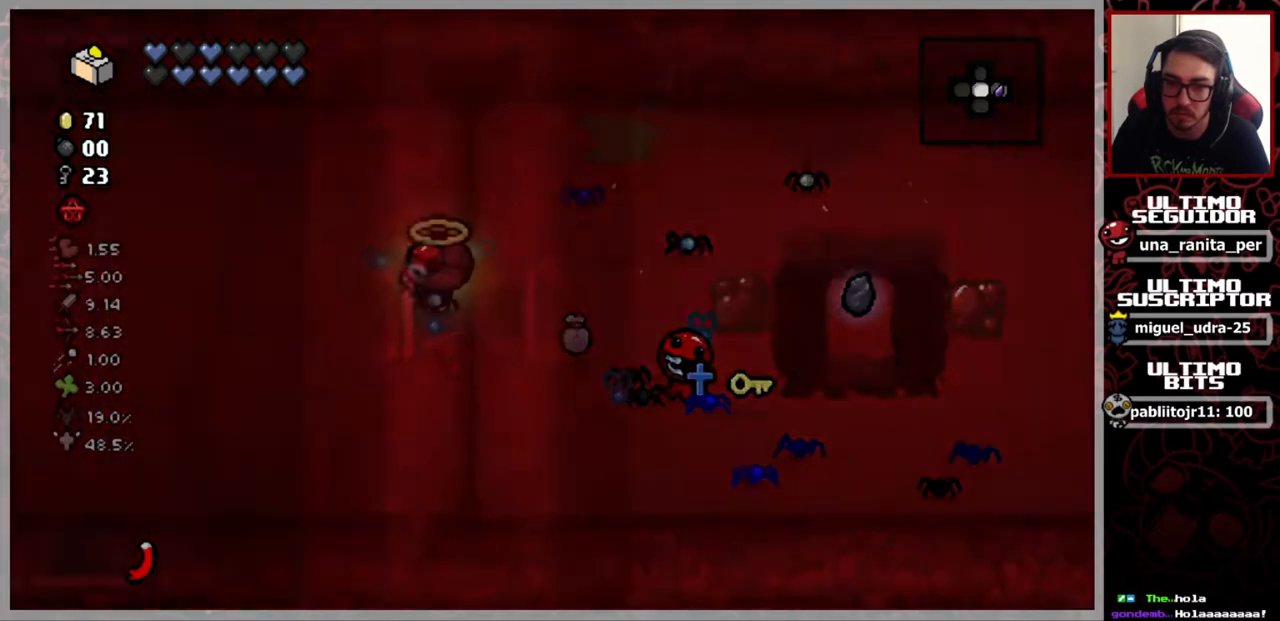
{"buttons": [], "left_stick": "left", "right_stick": "center", "events": []}
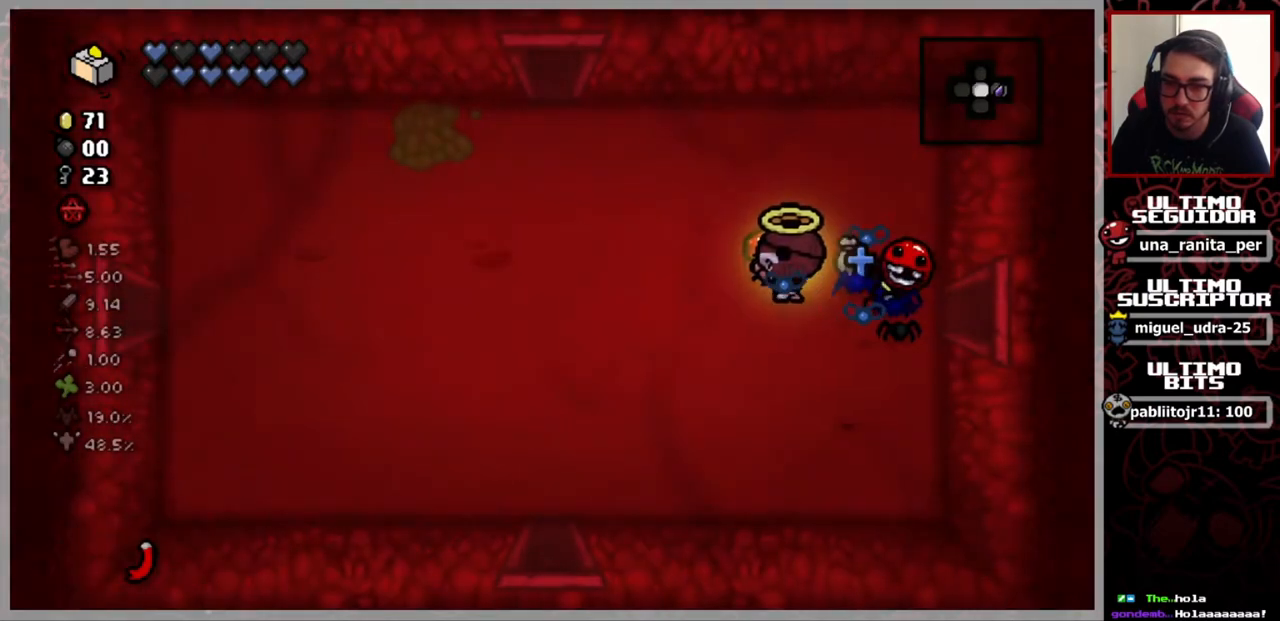
{"buttons": [], "left_stick": "center", "right_stick": "center", "events": [[150, "left_stick", "up-left"], [250, "left_stick", "center"]]}
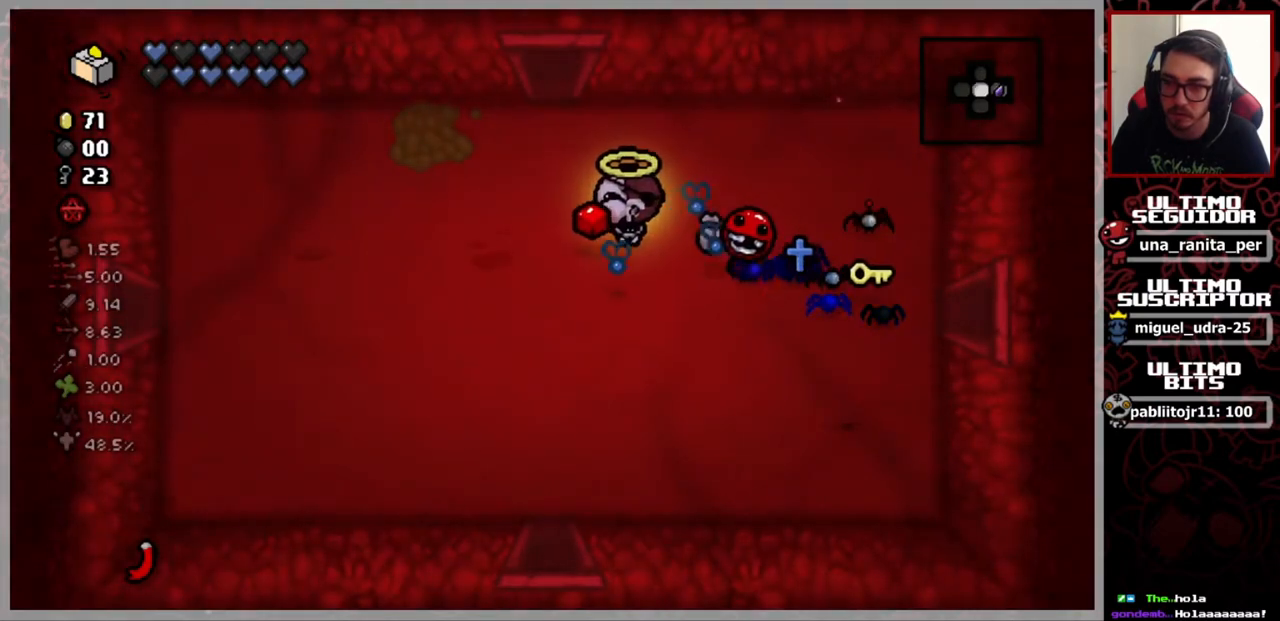
{"buttons": [], "left_stick": "center", "right_stick": "center", "events": []}
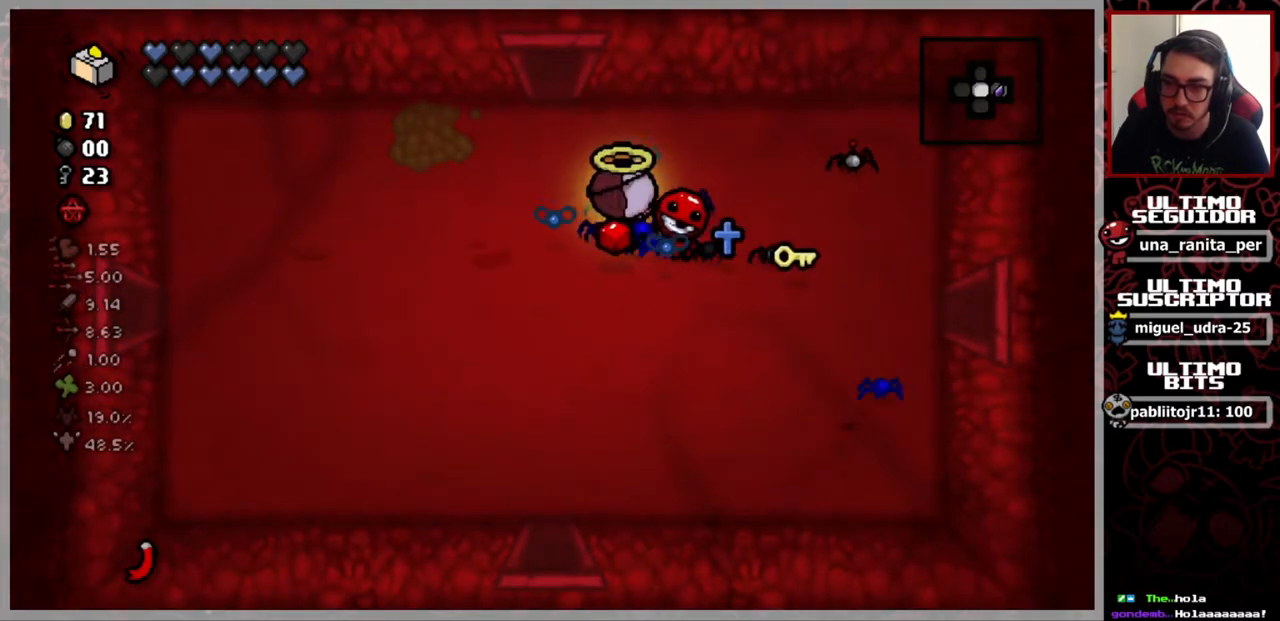
{"buttons": [], "left_stick": "up", "right_stick": "center", "events": [[17, "left_stick", "up"]]}
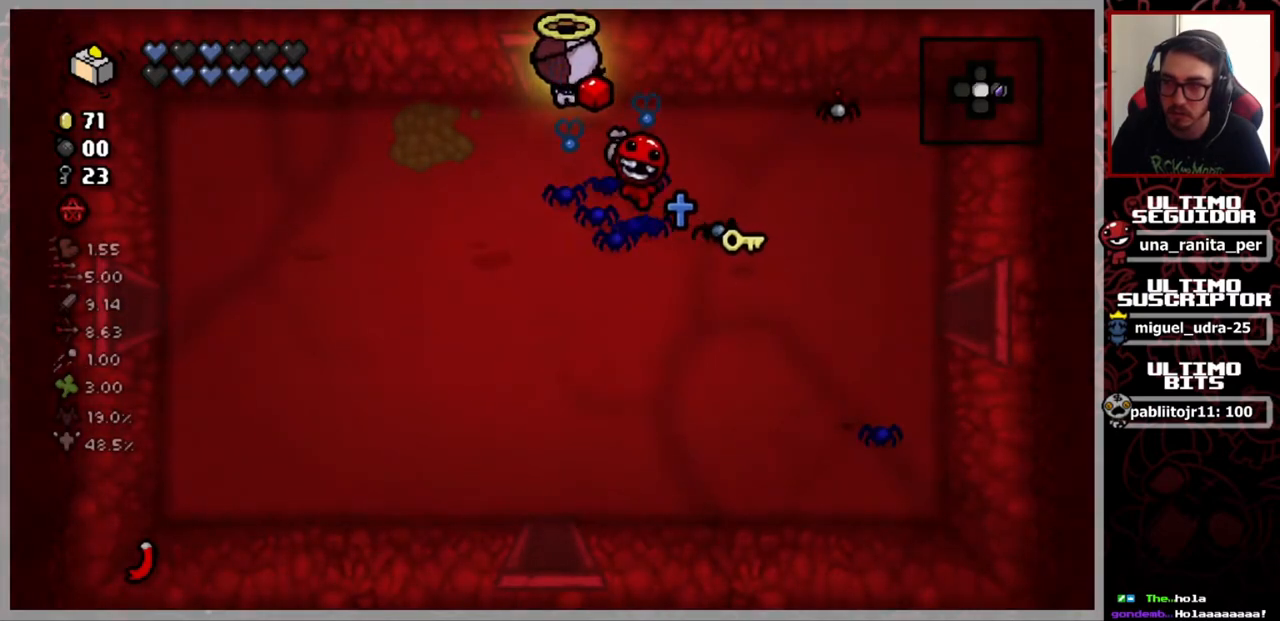
{"buttons": [], "left_stick": "center", "right_stick": "center", "events": [[267, "left_stick", "center"]]}
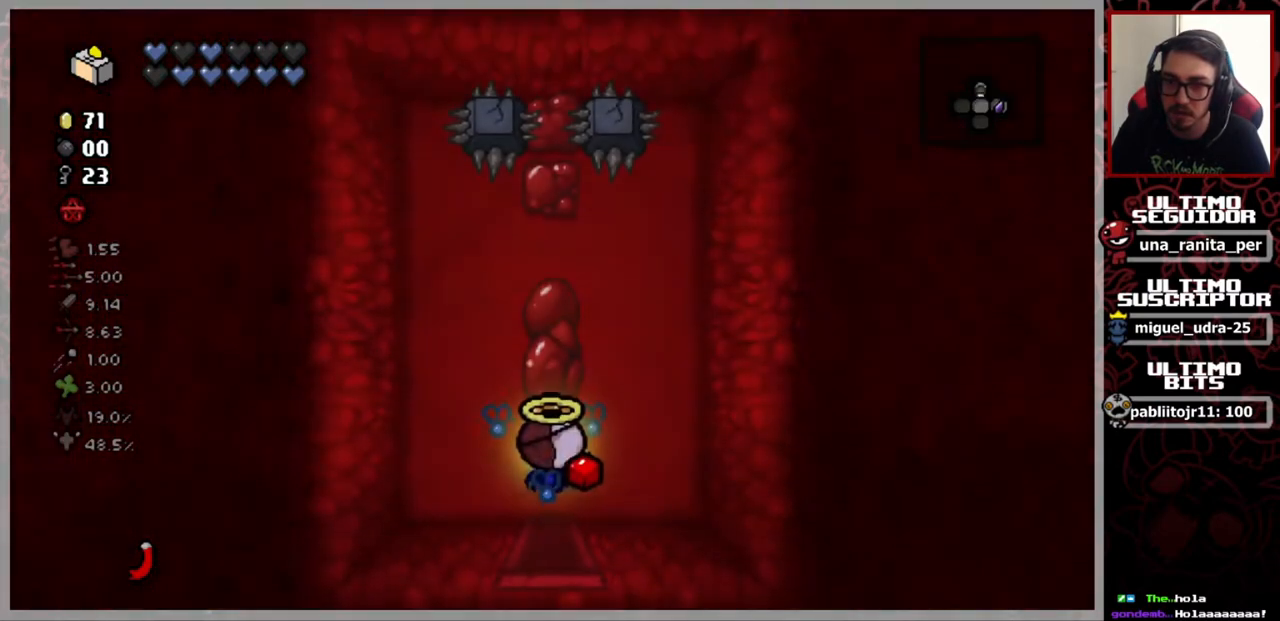
{"buttons": [], "left_stick": "center", "right_stick": "up", "events": [[117, "right_stick", "up"], [351, "left_stick", "left"], [468, "left_stick", "center"]]}
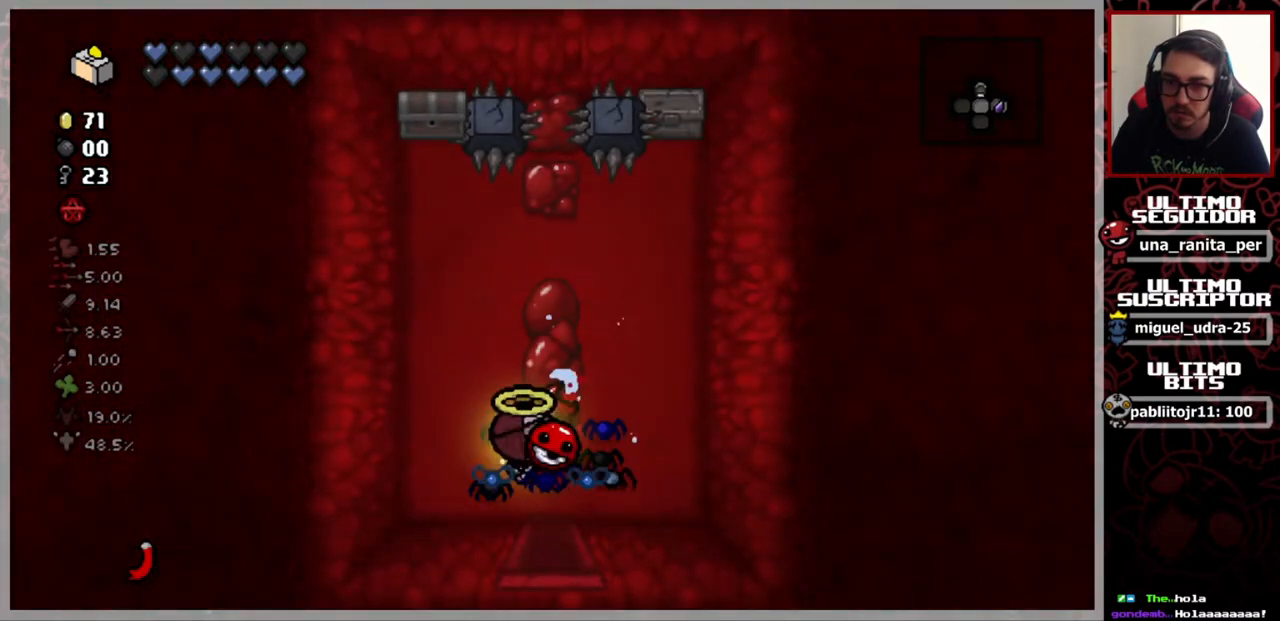
{"buttons": [], "left_stick": "center", "right_stick": "center", "events": [[183, "right_stick", "center"]]}
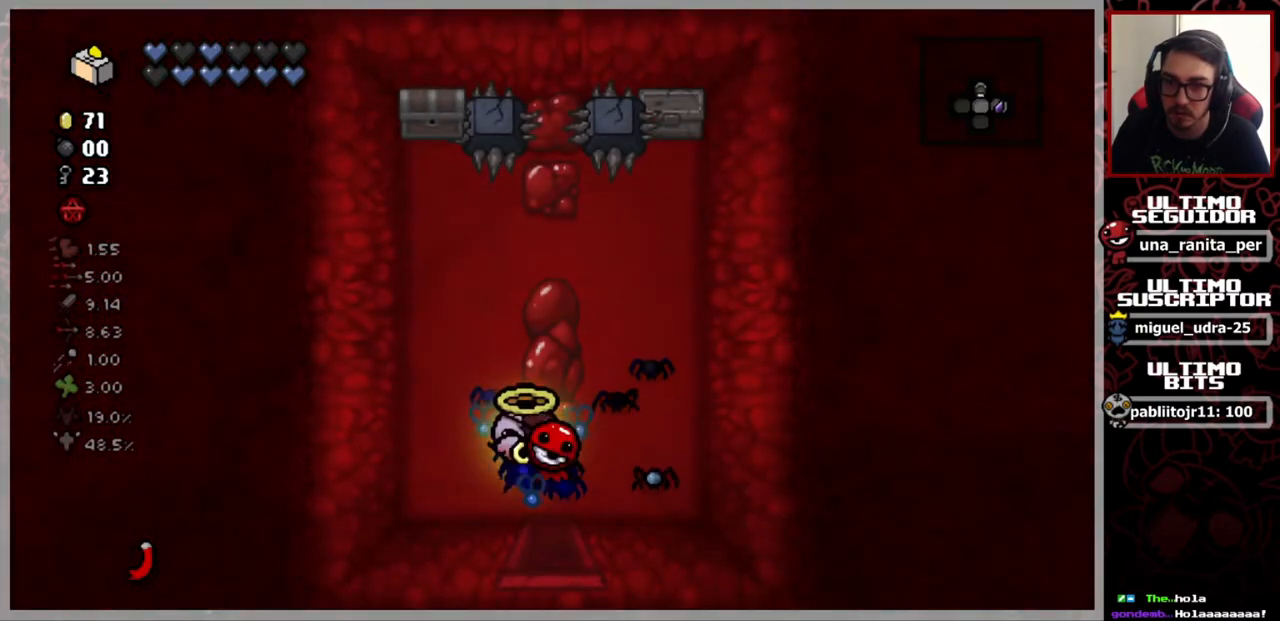
{"buttons": [], "left_stick": "up-right", "right_stick": "center", "events": [[84, "left_stick", "left"], [401, "left_stick", "up-right"]]}
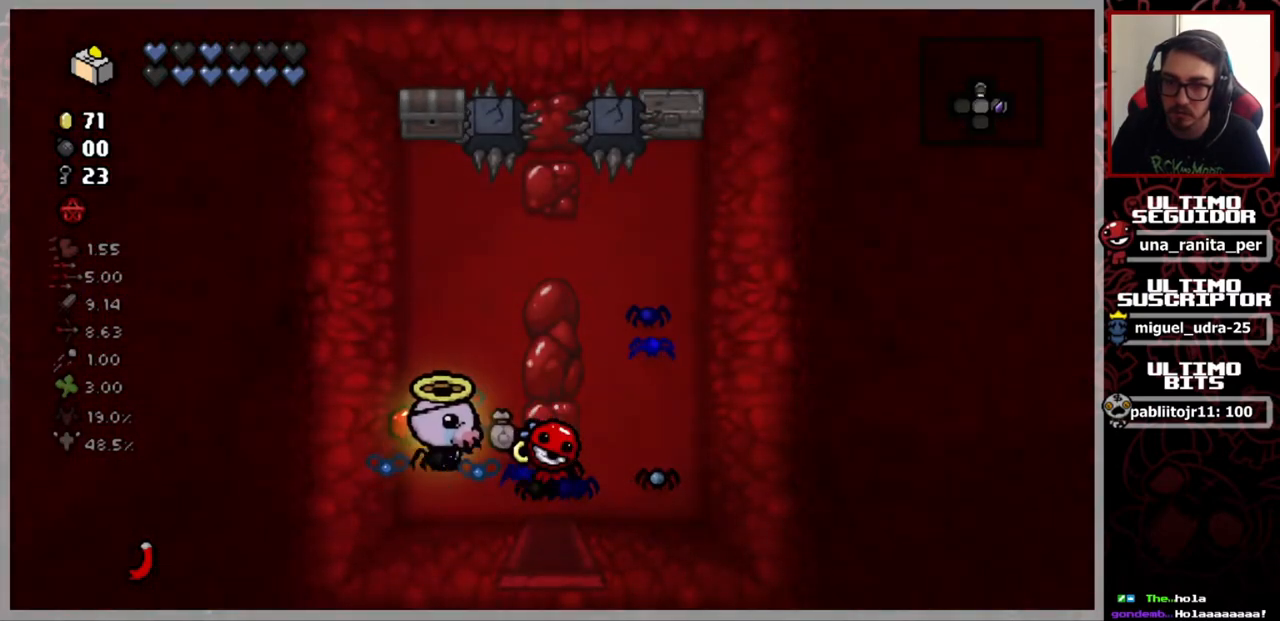
{"buttons": [], "left_stick": "up-left", "right_stick": "center", "events": [[100, "left_stick", "right"], [234, "left_stick", "down"], [350, "left_stick", "center"], [450, "left_stick", "up-left"]]}
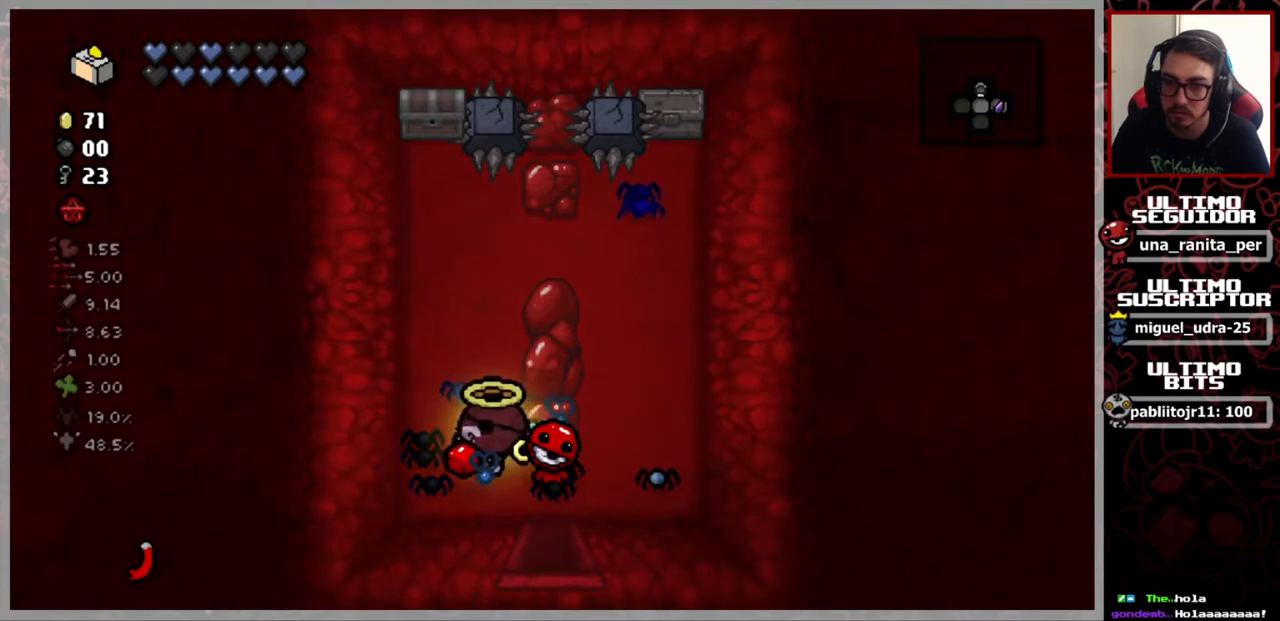
{"buttons": [], "left_stick": "center", "right_stick": "center", "events": [[434, "left_stick", "center"]]}
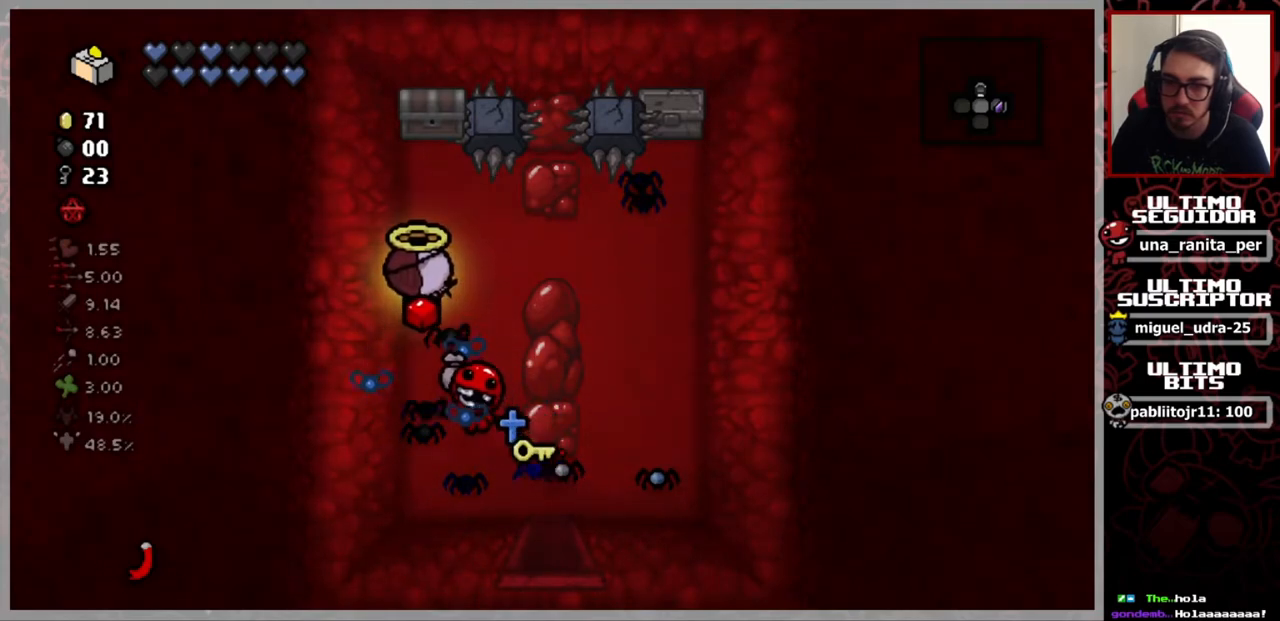
{"buttons": [], "left_stick": "left", "right_stick": "center", "events": [[234, "left_stick", "right"], [384, "left_stick", "down-left"], [467, "left_stick", "left"]]}
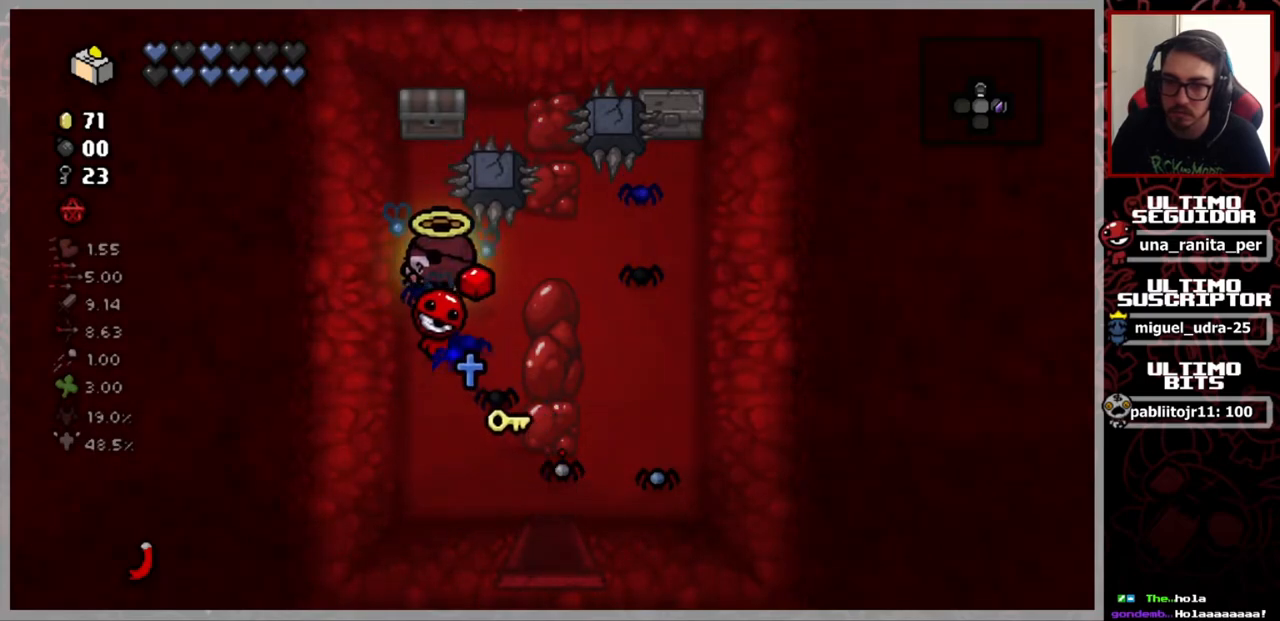
{"buttons": [], "left_stick": "down-left", "right_stick": "center", "events": [[67, "left_stick", "up-left"], [167, "left_stick", "up"], [484, "left_stick", "down-left"]]}
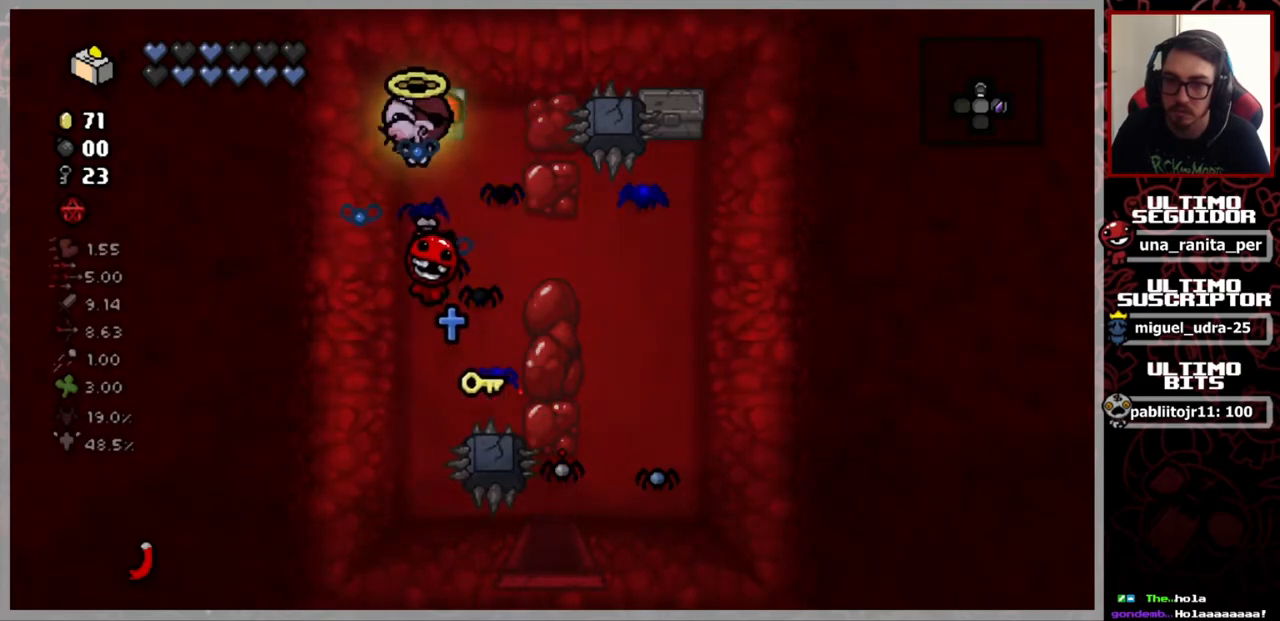
{"buttons": [], "left_stick": "down-left", "right_stick": "center", "events": [[284, "left_stick", "up-right"], [384, "left_stick", "center"], [434, "left_stick", "down-left"]]}
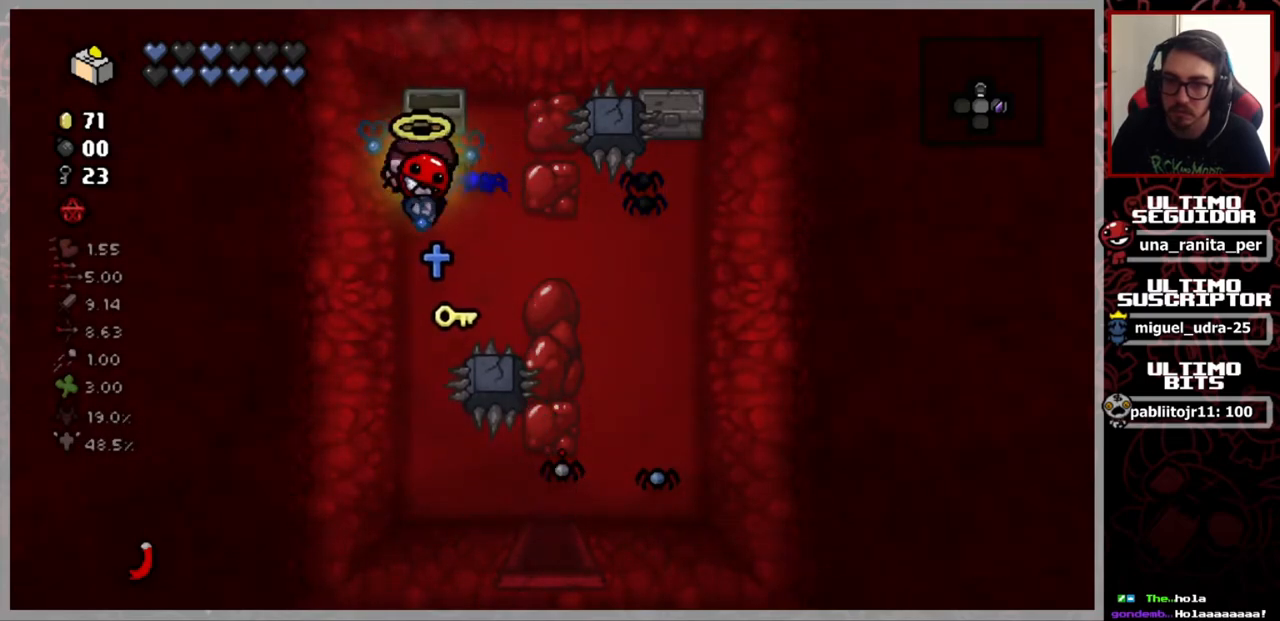
{"buttons": [], "left_stick": "down", "right_stick": "center", "events": [[51, "left_stick", "center"], [151, "left_stick", "down"]]}
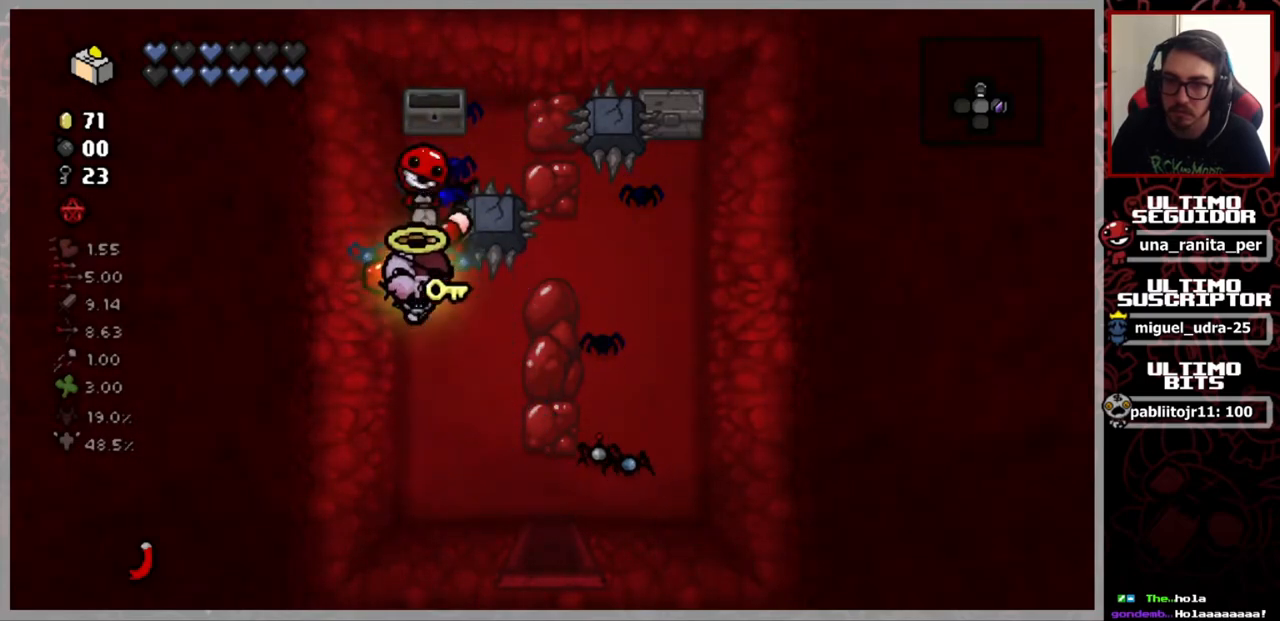
{"buttons": [], "left_stick": "center", "right_stick": "center", "events": [[150, "left_stick", "center"]]}
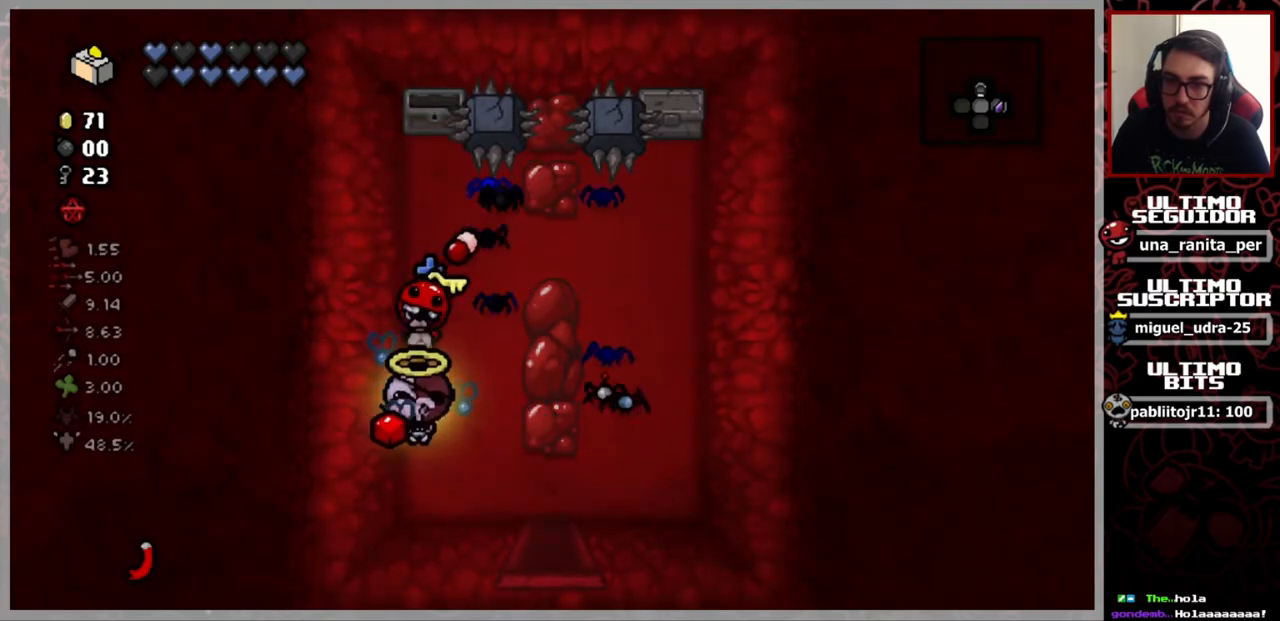
{"buttons": [], "left_stick": "down", "right_stick": "center", "events": [[501, "left_stick", "down"]]}
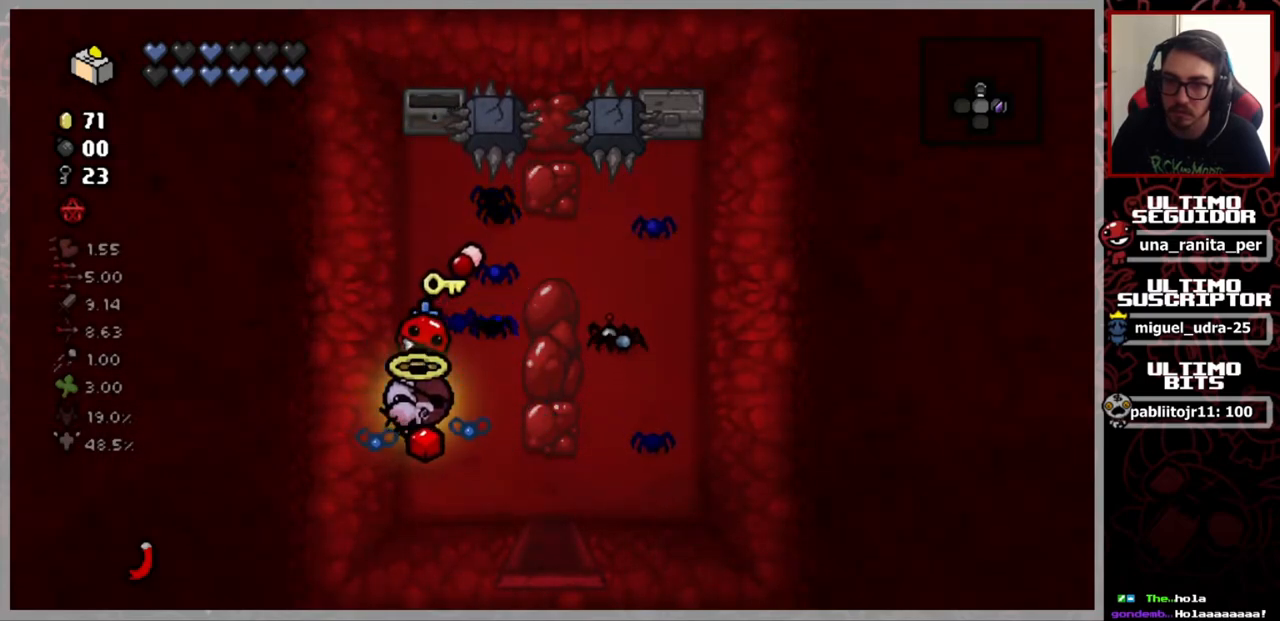
{"buttons": [], "left_stick": "right", "right_stick": "center", "events": [[117, "left_stick", "down-right"], [417, "left_stick", "right"]]}
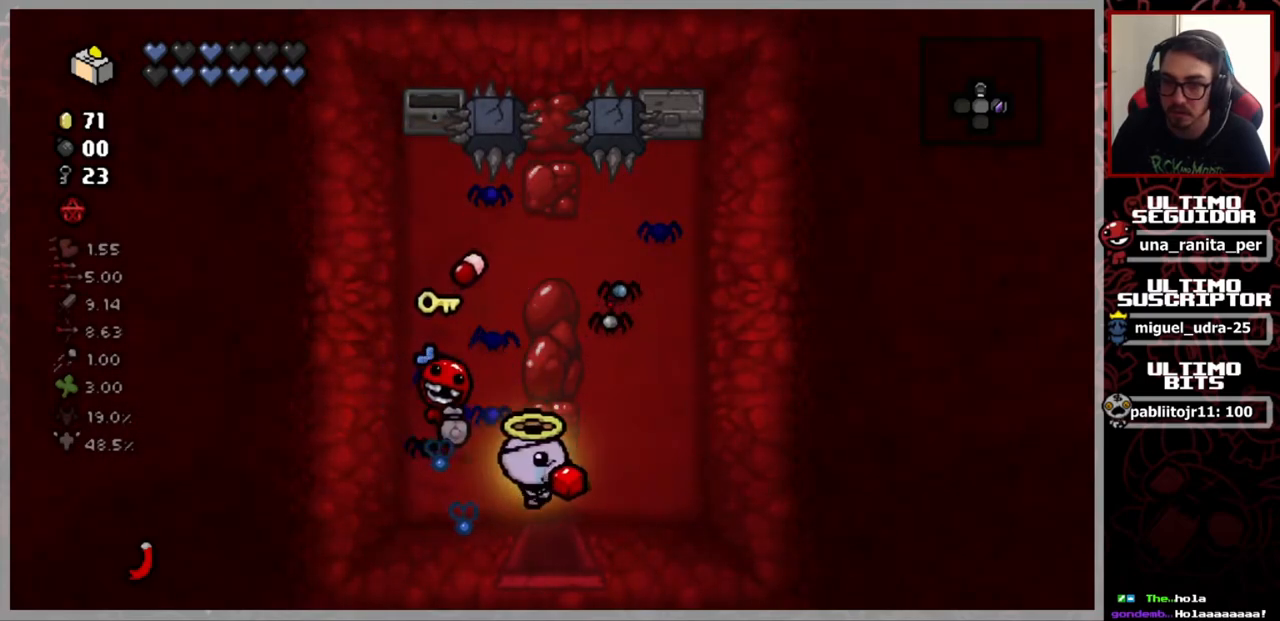
{"buttons": [], "left_stick": "up-right", "right_stick": "center", "events": [[251, "left_stick", "up-right"]]}
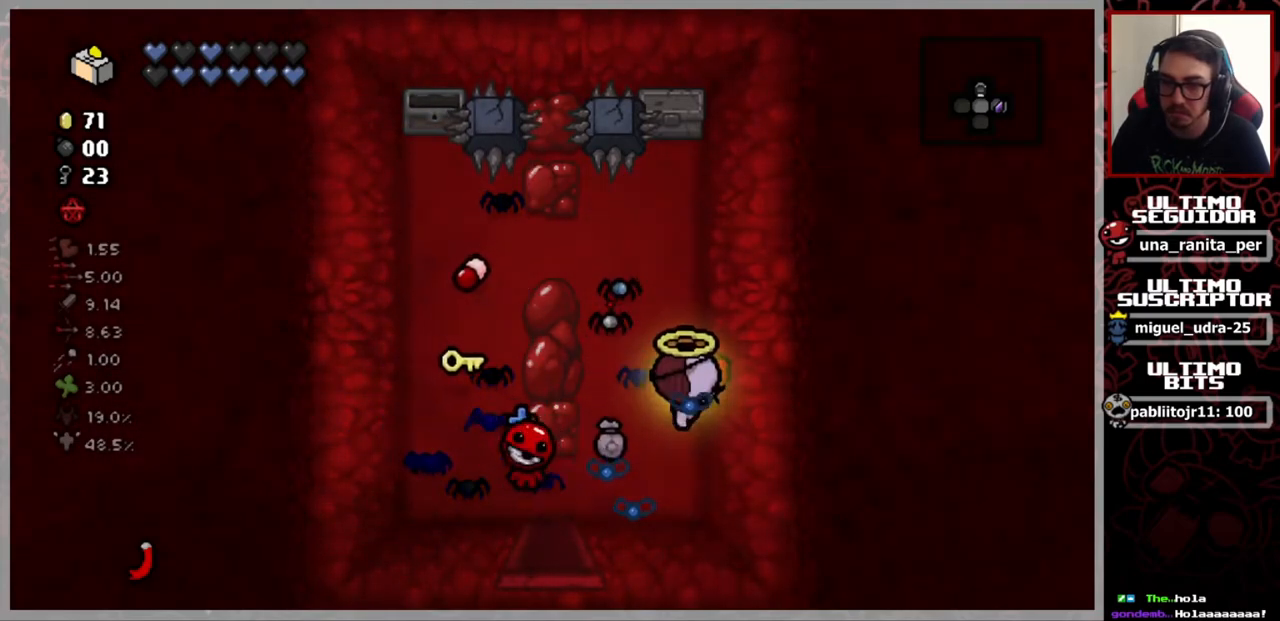
{"buttons": [], "left_stick": "center", "right_stick": "center", "events": [[200, "left_stick", "center"]]}
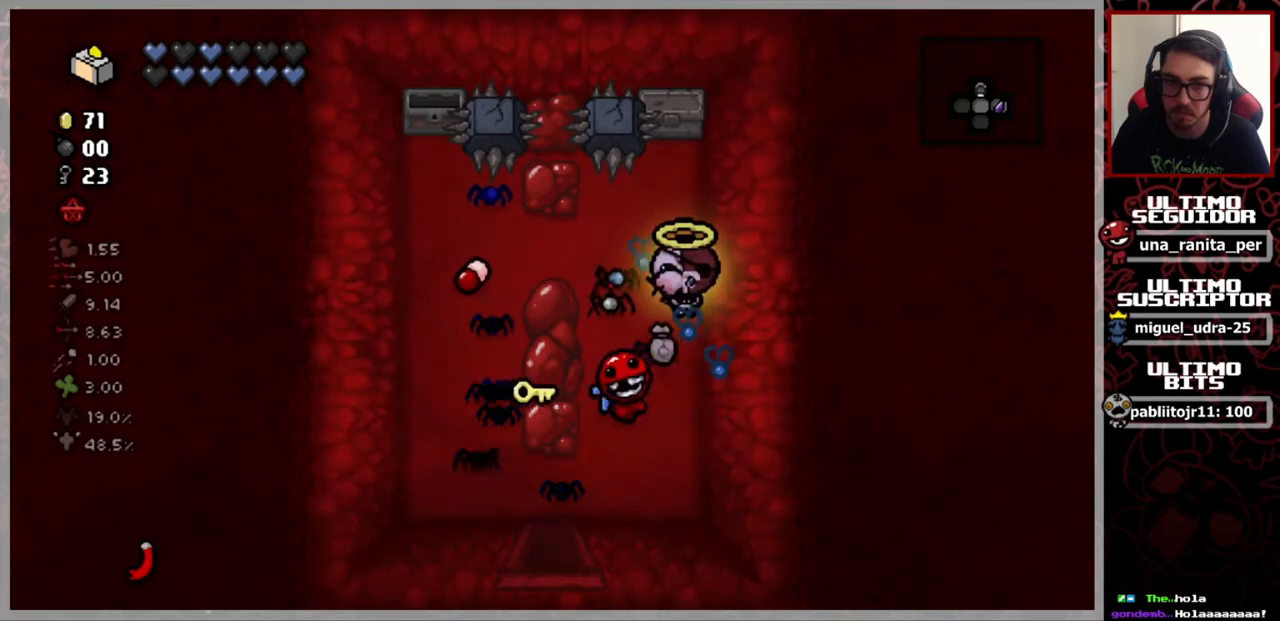
{"buttons": [], "left_stick": "down", "right_stick": "center", "events": [[217, "left_stick", "down"]]}